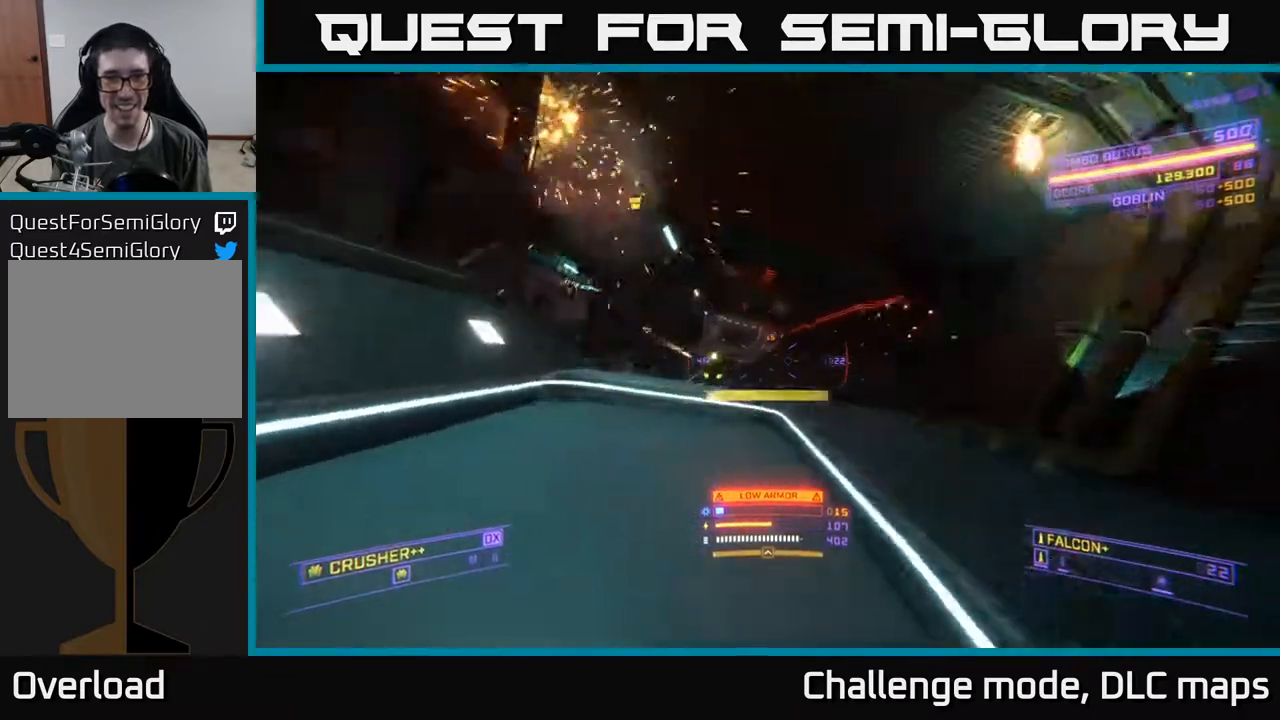
Gameplay with a controller (Xbox layout); each line is a JSON object with the inputs held at the frame after it. "events" lists button and stick changes between this image and that frame as [ms after this image, input, new state], when the widget could be followed in between.
{"buttons": ["X", "R2"], "left_stick": "right", "right_stick": "down-left", "events": [[17, "right_stick", "center"], [67, "L1", "up"], [117, "left_stick", "up-left"], [200, "L1", "down"], [217, "right_stick", "down-left"], [283, "X", "down"], [300, "L1", "up"], [300, "left_stick", "up-right"], [367, "left_stick", "right"], [483, "R2", "down"]]}
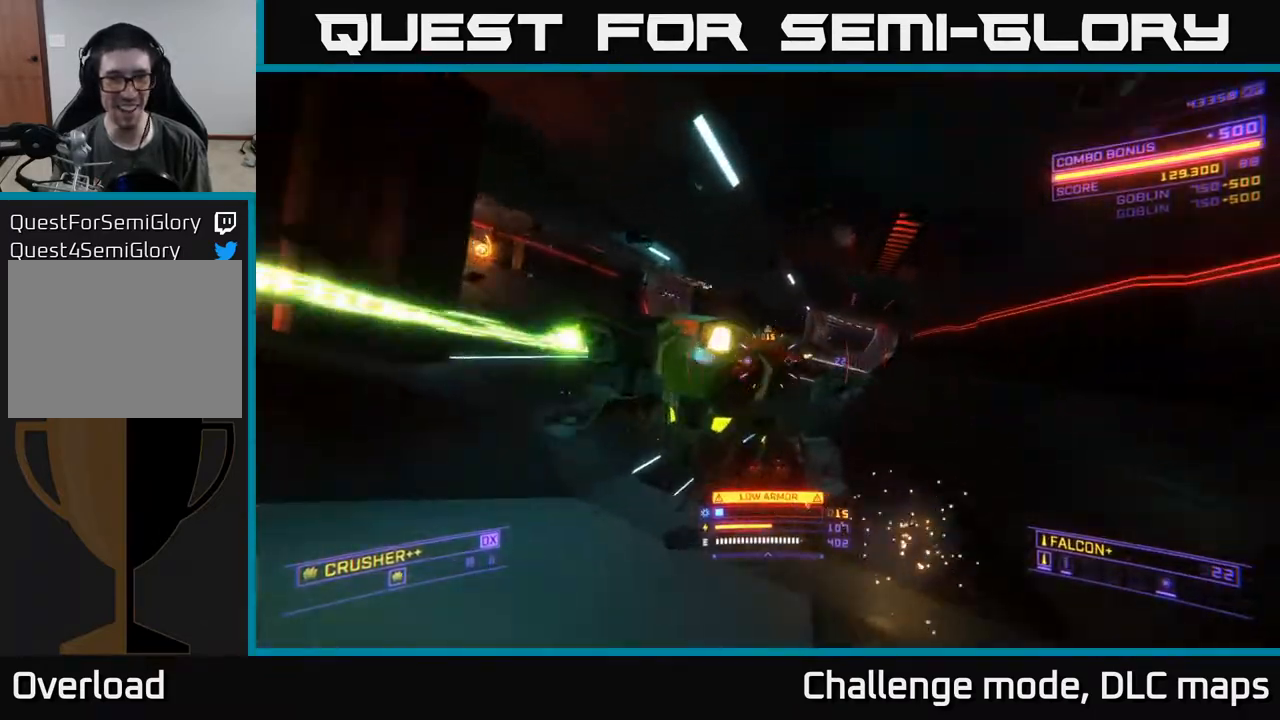
{"buttons": ["L1"], "left_stick": "up-right", "right_stick": "right", "events": [[100, "R2", "up"], [100, "right_stick", "up-left"], [150, "X", "up"], [200, "A", "down"], [333, "right_stick", "right"], [350, "left_stick", "up-right"], [417, "L1", "down"], [483, "A", "up"]]}
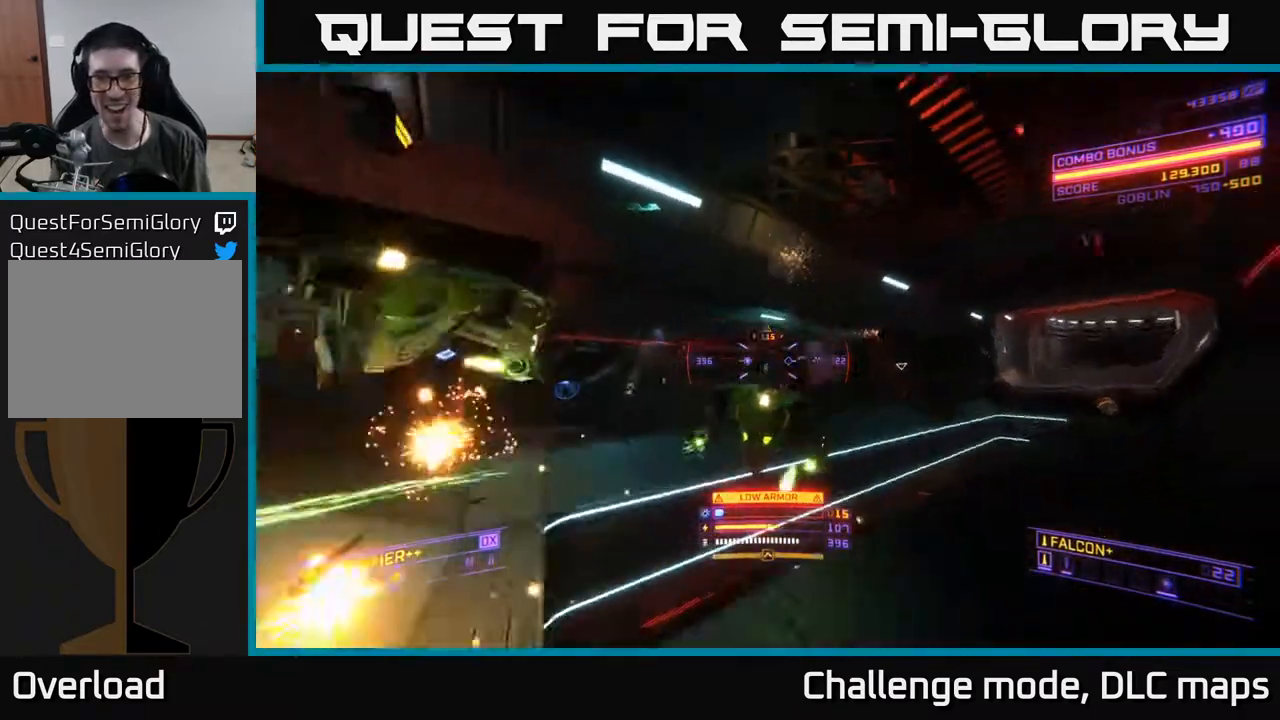
{"buttons": ["L1"], "left_stick": "up", "right_stick": "left", "events": [[33, "left_stick", "up"], [100, "X", "down"], [283, "right_stick", "center"], [350, "X", "up"], [433, "right_stick", "left"]]}
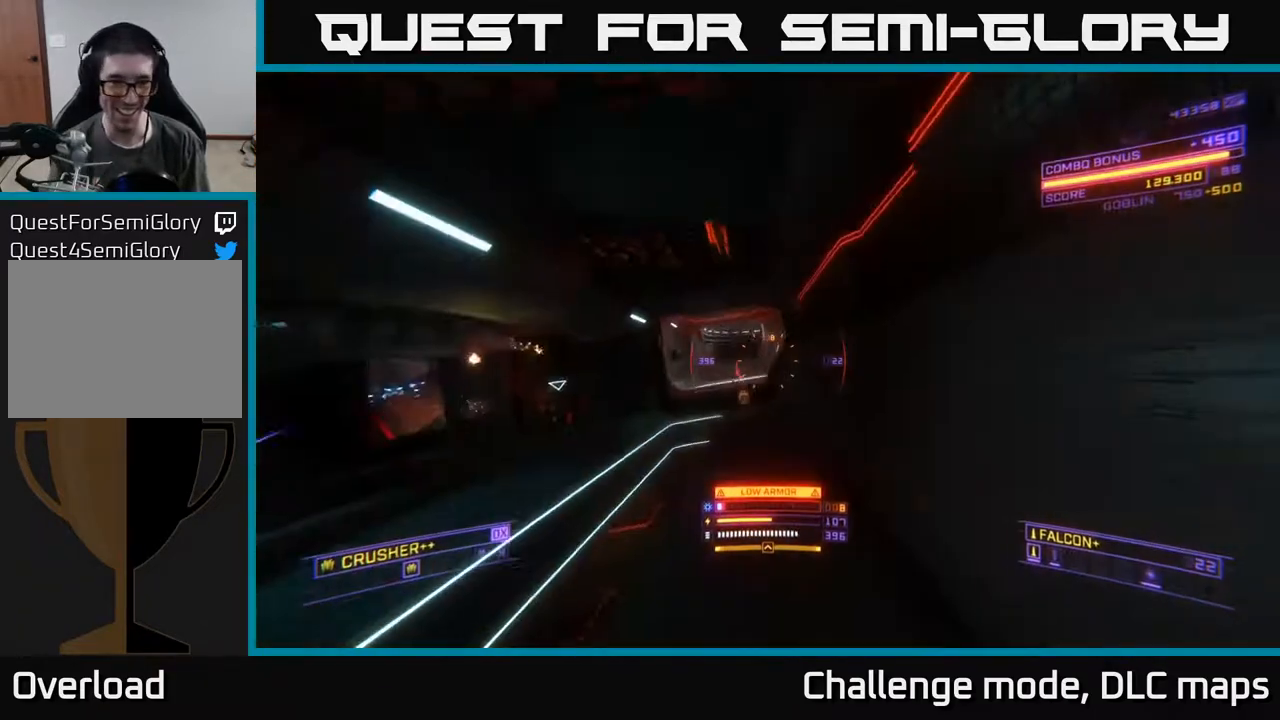
{"buttons": ["R2"], "left_stick": "right", "right_stick": "right", "events": [[483, "left_stick", "right"], [483, "right_stick", "right"], [500, "L1", "up"], [500, "R2", "down"]]}
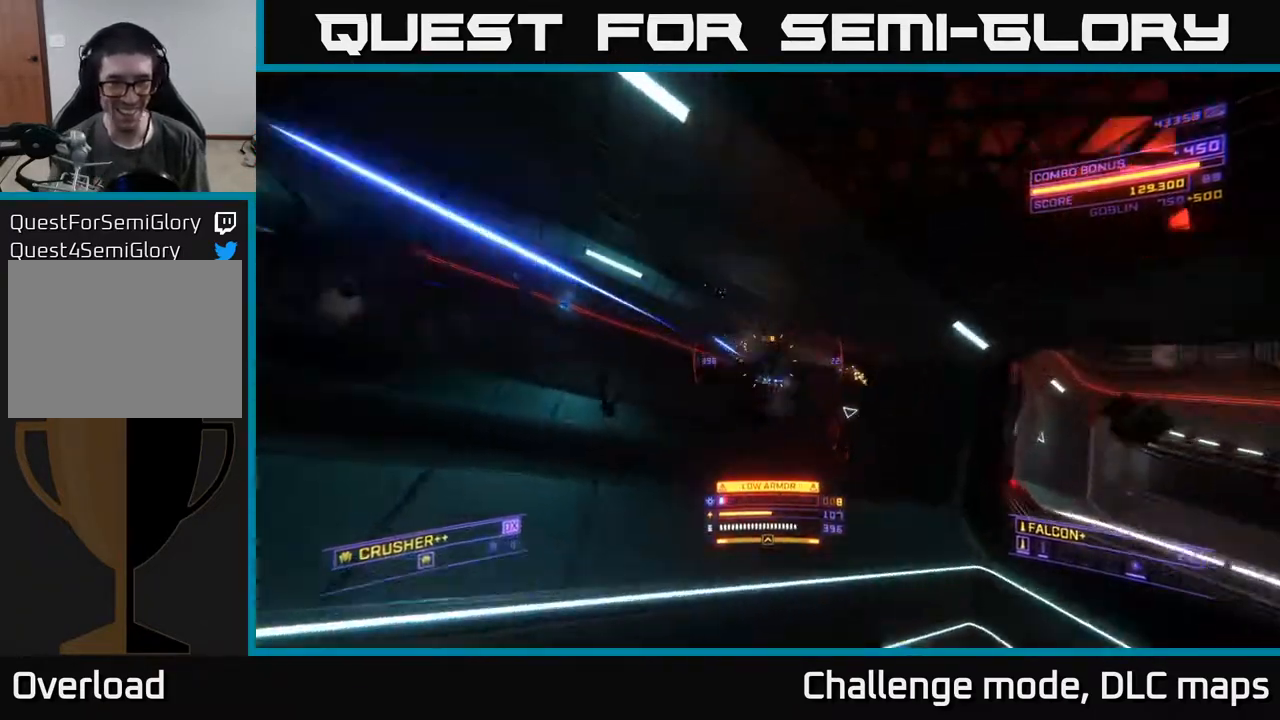
{"buttons": [], "left_stick": "up-right", "right_stick": "right", "events": [[83, "R2", "up"], [83, "right_stick", "down-right"], [283, "right_stick", "right"], [417, "left_stick", "up-right"]]}
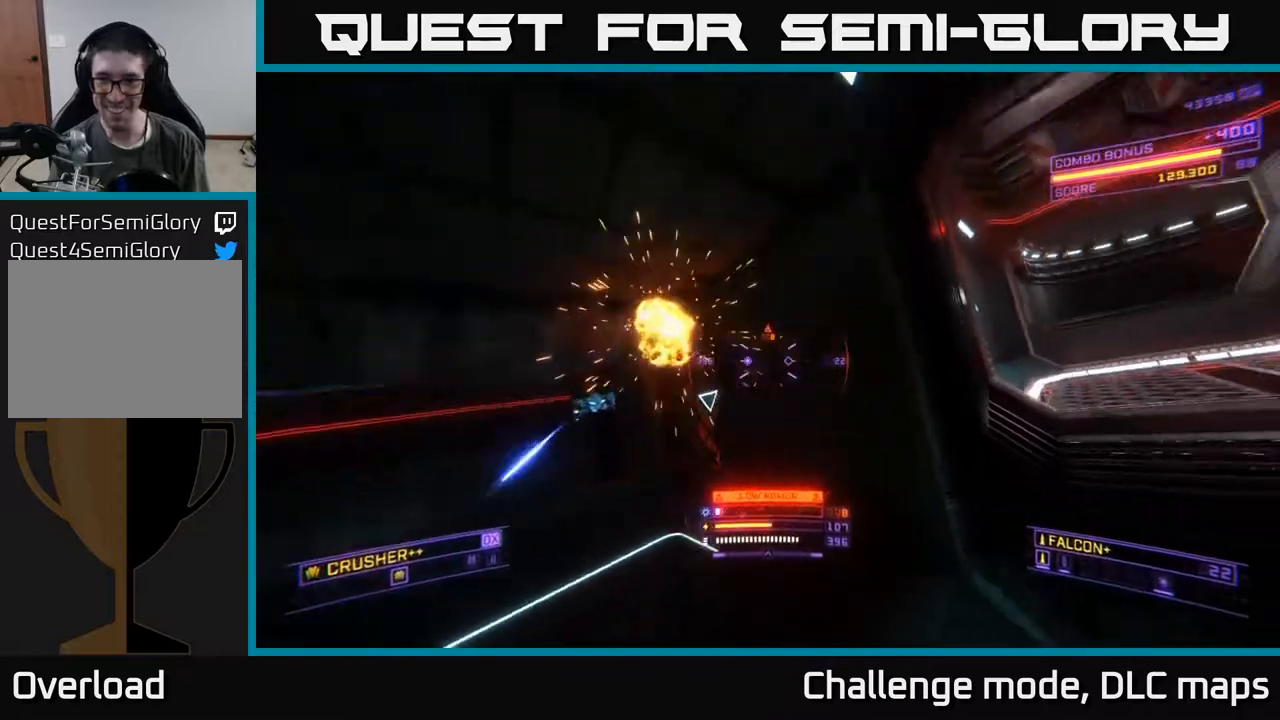
{"buttons": ["L1"], "left_stick": "up", "right_stick": "center", "events": [[83, "X", "down"], [150, "right_stick", "center"], [233, "X", "up"], [267, "L1", "down"], [283, "left_stick", "up"]]}
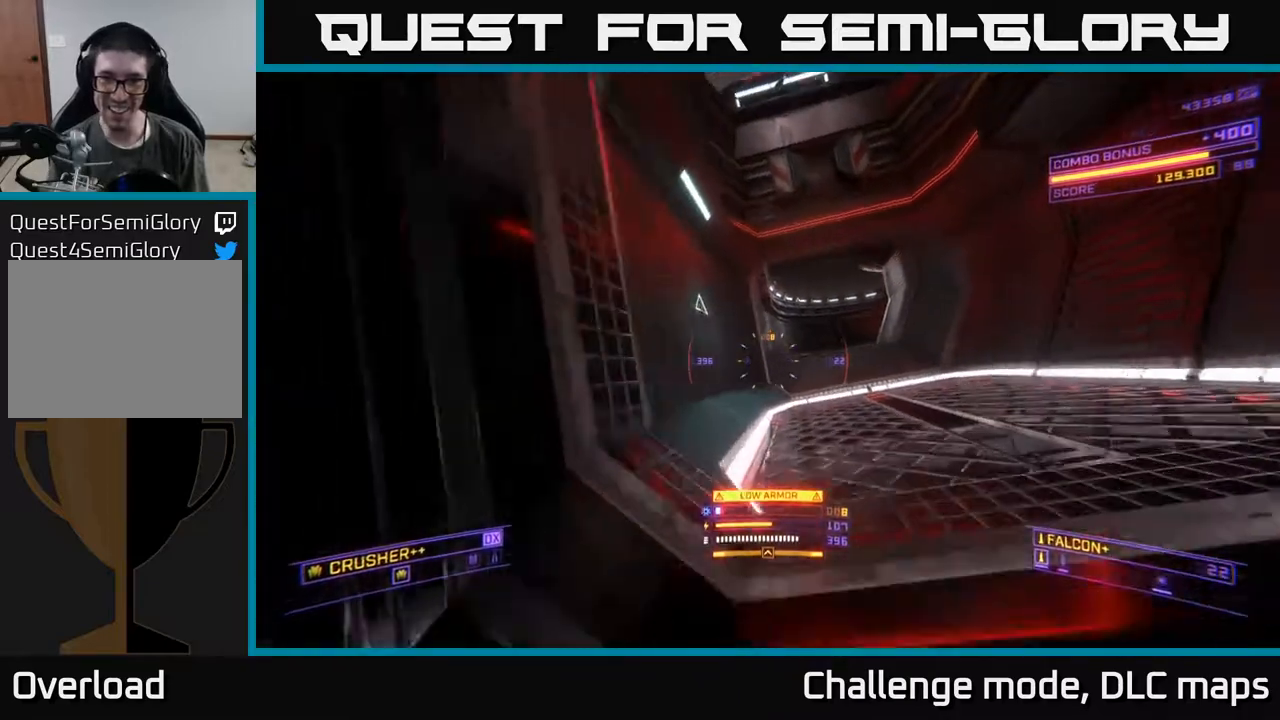
{"buttons": ["L1"], "left_stick": "up", "right_stick": "down", "events": [[33, "right_stick", "up"], [67, "left_stick", "up-right"], [83, "right_stick", "up-right"], [250, "A", "down"], [267, "left_stick", "up"], [267, "right_stick", "center"], [417, "A", "up"], [500, "right_stick", "down"]]}
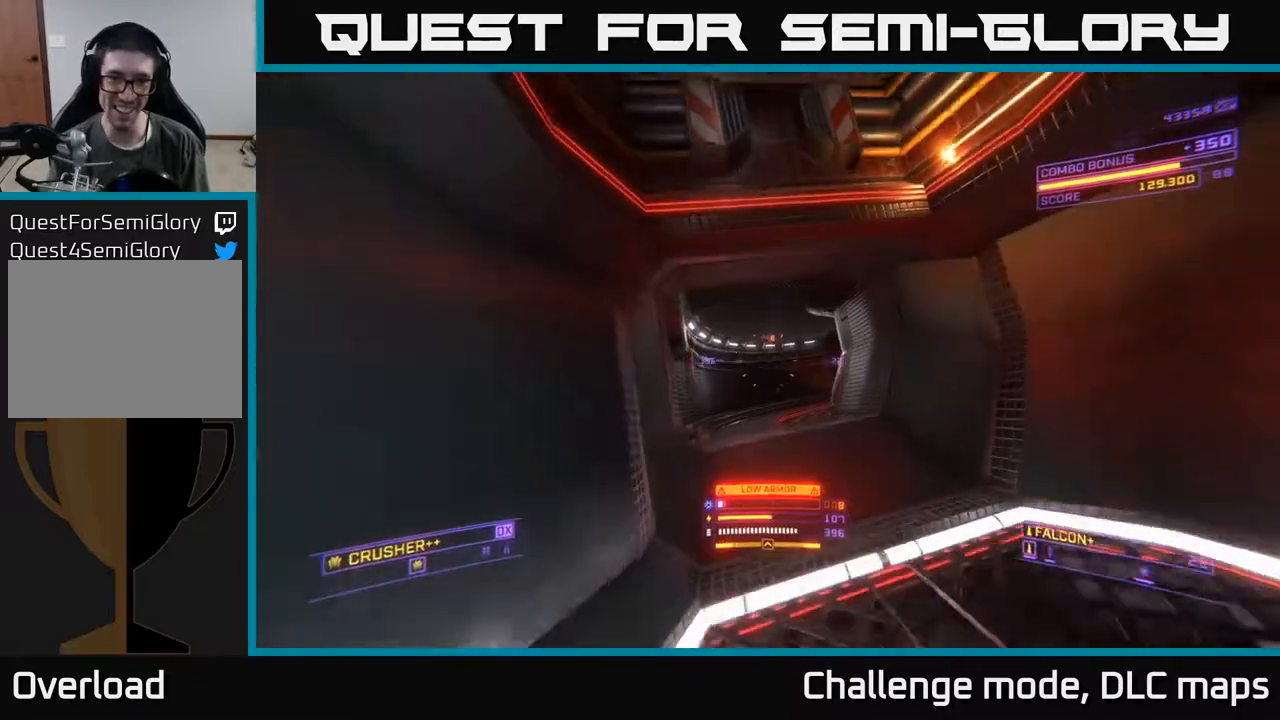
{"buttons": ["L1"], "left_stick": "up", "right_stick": "right", "events": [[183, "right_stick", "center"], [333, "right_stick", "right"]]}
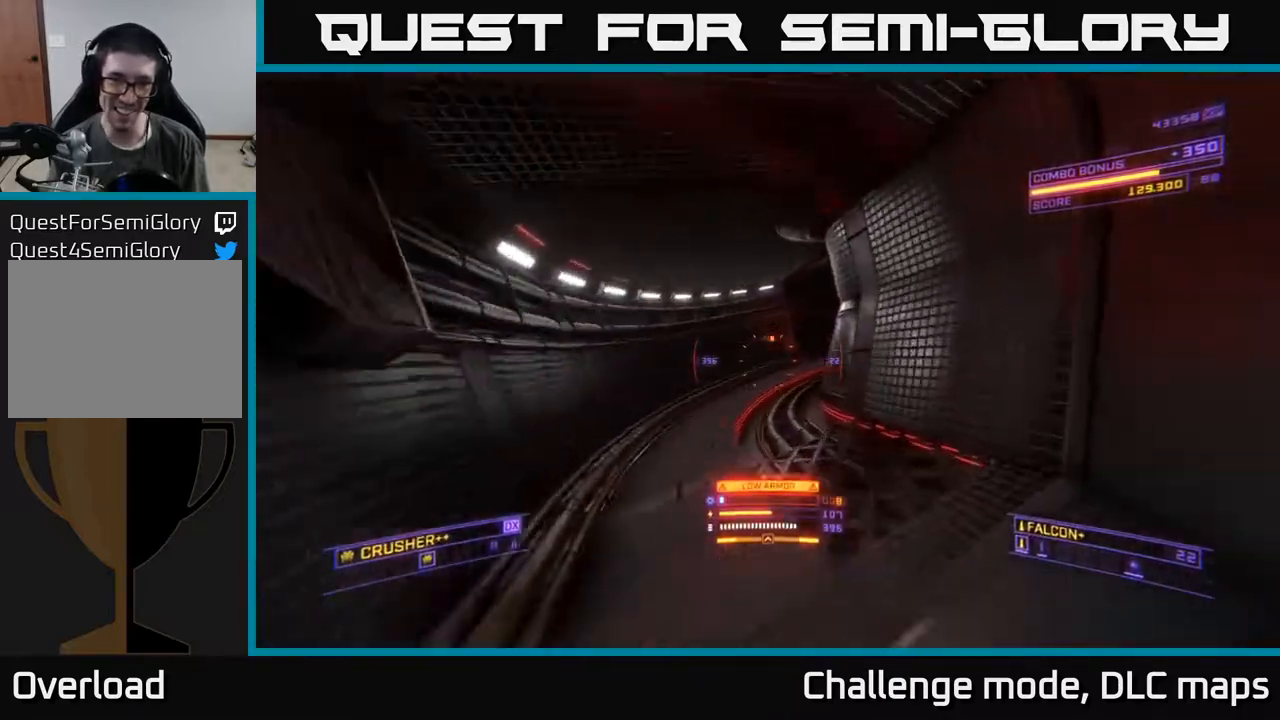
{"buttons": [], "left_stick": "left", "right_stick": "right", "events": [[150, "A", "down"], [183, "left_stick", "up-left"], [283, "A", "up"], [333, "L1", "up"], [333, "left_stick", "left"]]}
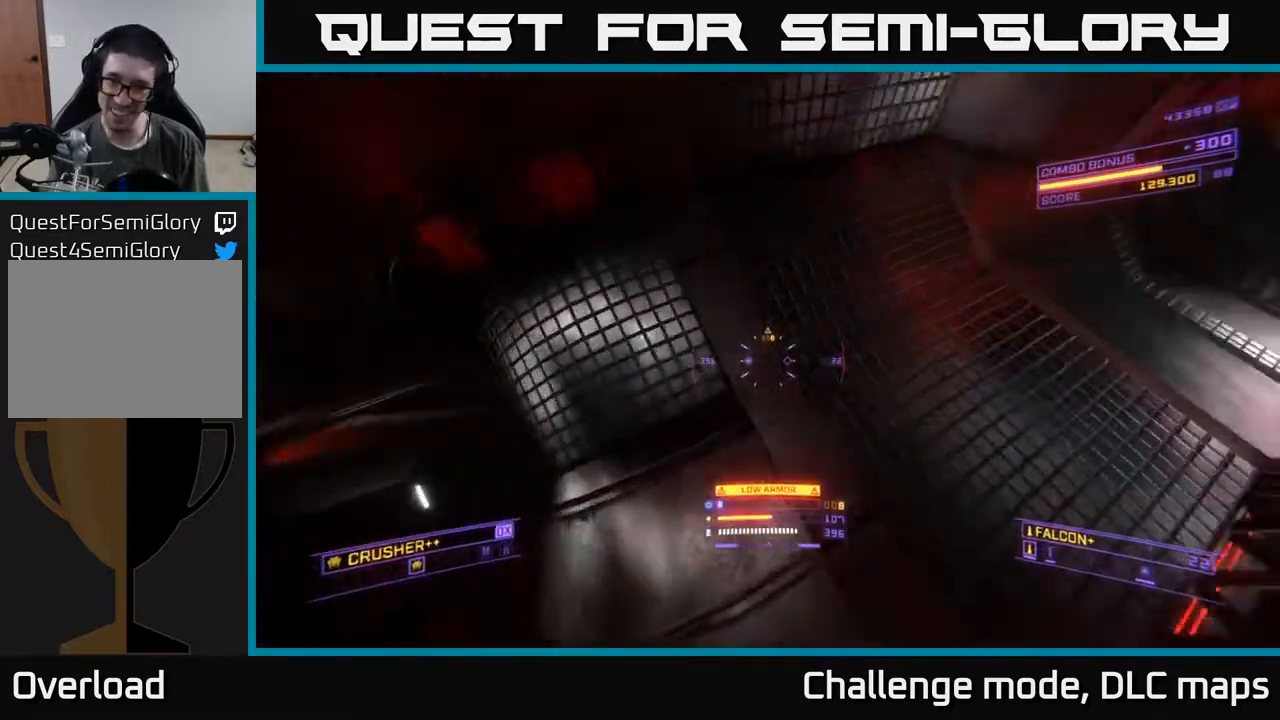
{"buttons": [], "left_stick": "left", "right_stick": "center", "events": [[17, "X", "down"], [167, "X", "up"], [367, "right_stick", "center"], [433, "R2", "down"], [500, "R2", "up"]]}
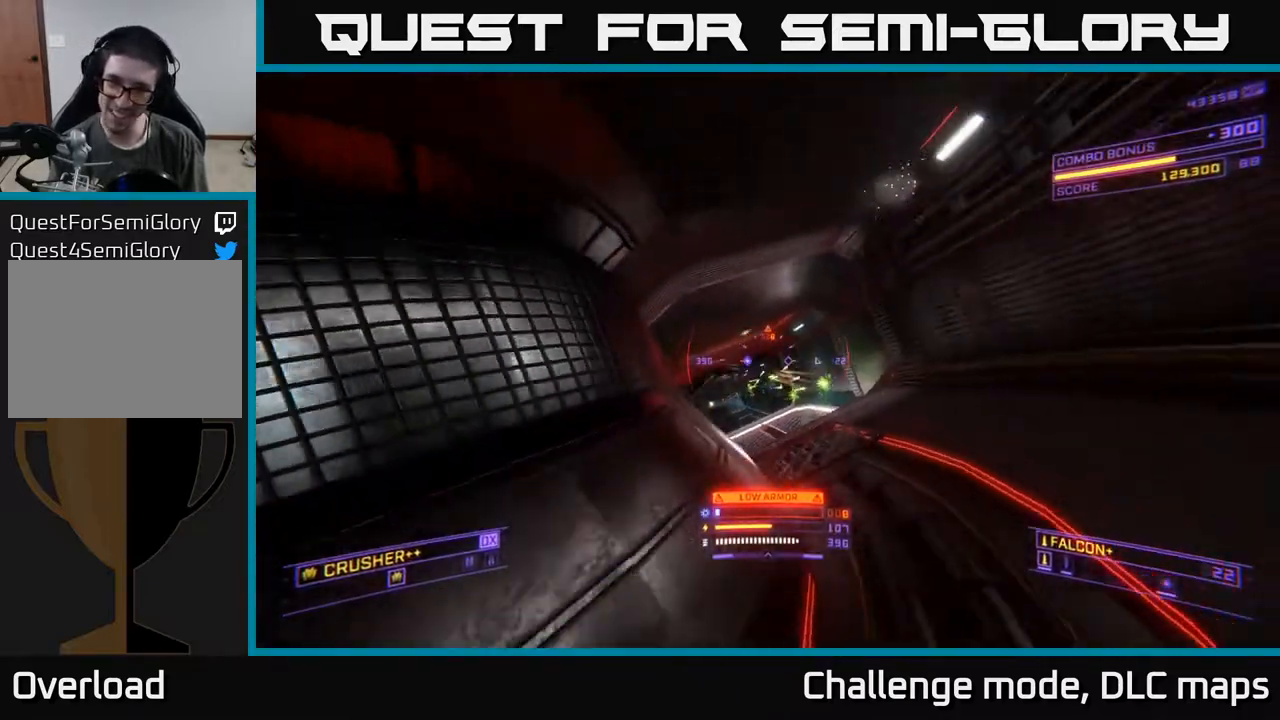
{"buttons": [], "left_stick": "center", "right_stick": "center", "events": [[333, "left_stick", "center"]]}
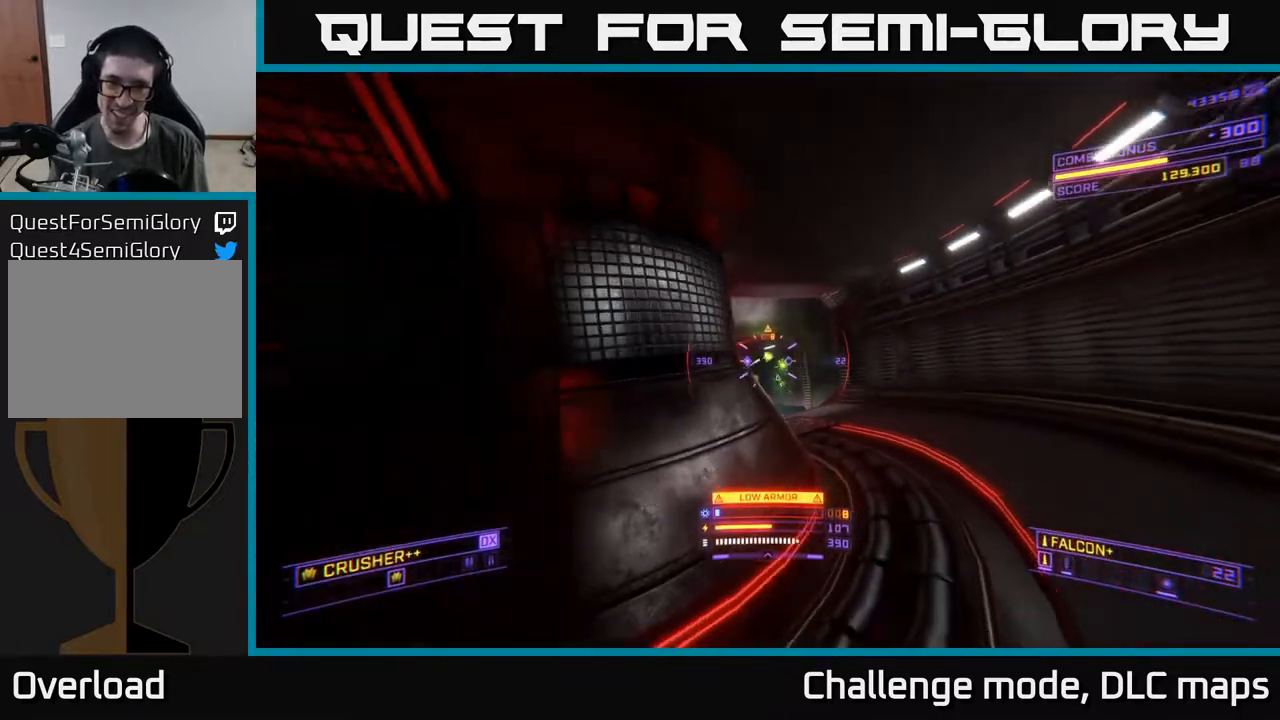
{"buttons": [], "left_stick": "left", "right_stick": "left", "events": [[83, "right_stick", "left"], [233, "left_stick", "left"]]}
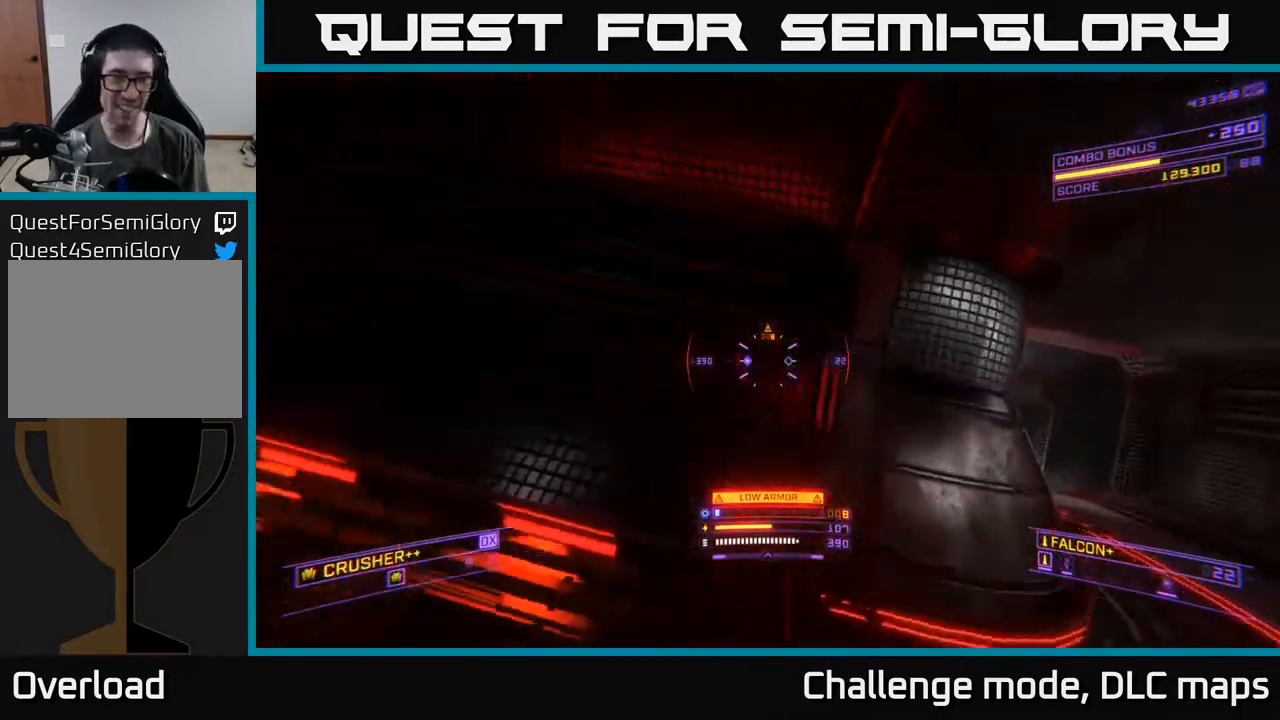
{"buttons": [], "left_stick": "center", "right_stick": "right", "events": [[100, "right_stick", "center"], [483, "left_stick", "center"], [483, "right_stick", "right"]]}
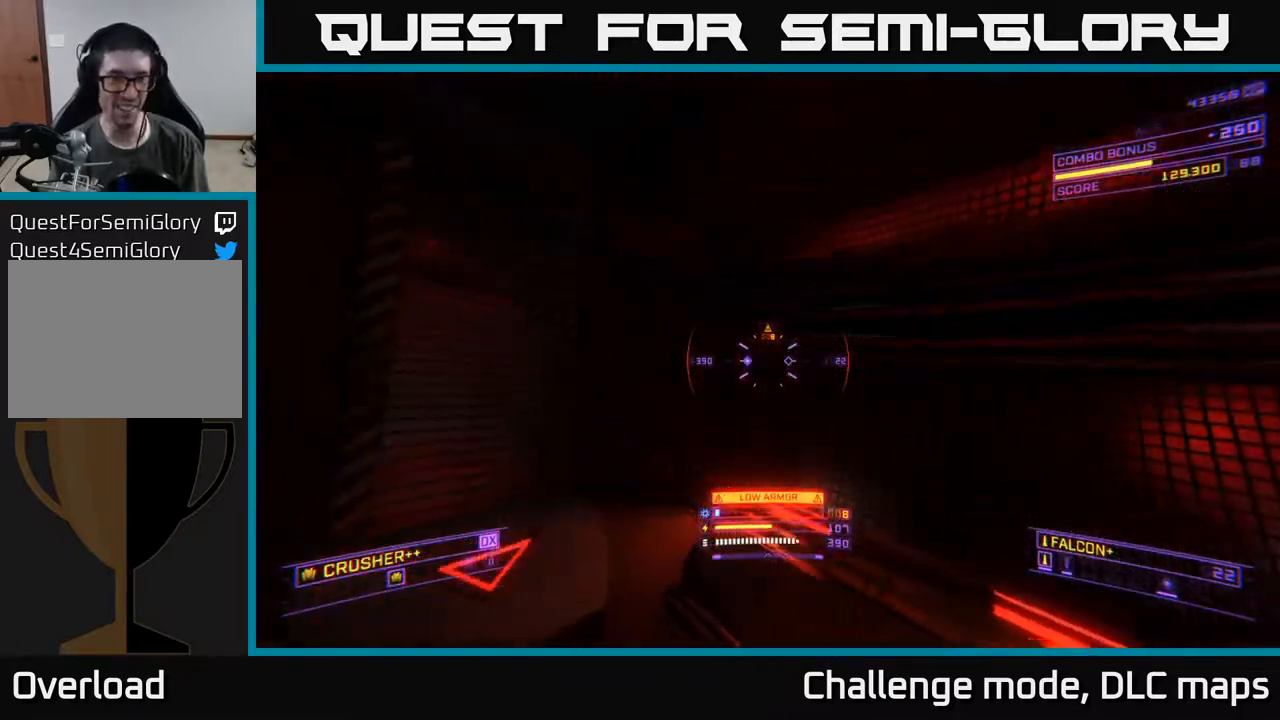
{"buttons": [], "left_stick": "up-right", "right_stick": "right", "events": [[200, "left_stick", "right"], [433, "left_stick", "up-right"]]}
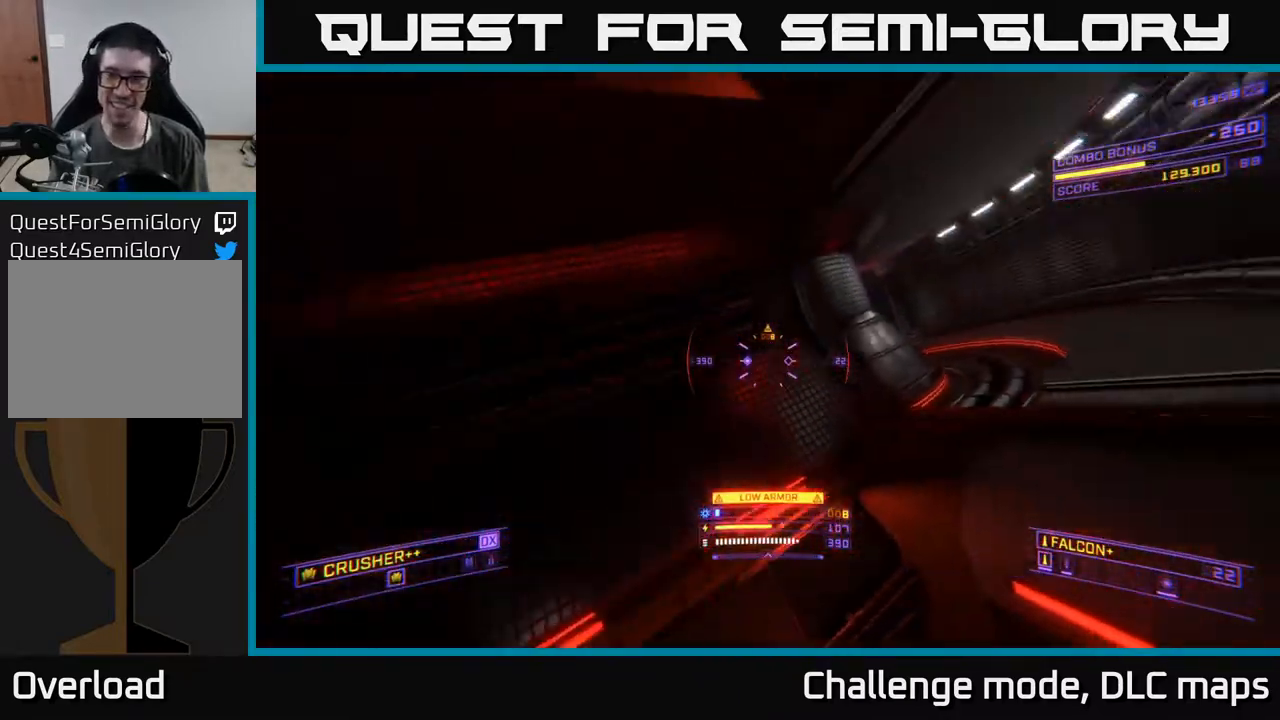
{"buttons": [], "left_stick": "up", "right_stick": "left", "events": [[83, "right_stick", "center"], [233, "left_stick", "up"], [400, "right_stick", "left"]]}
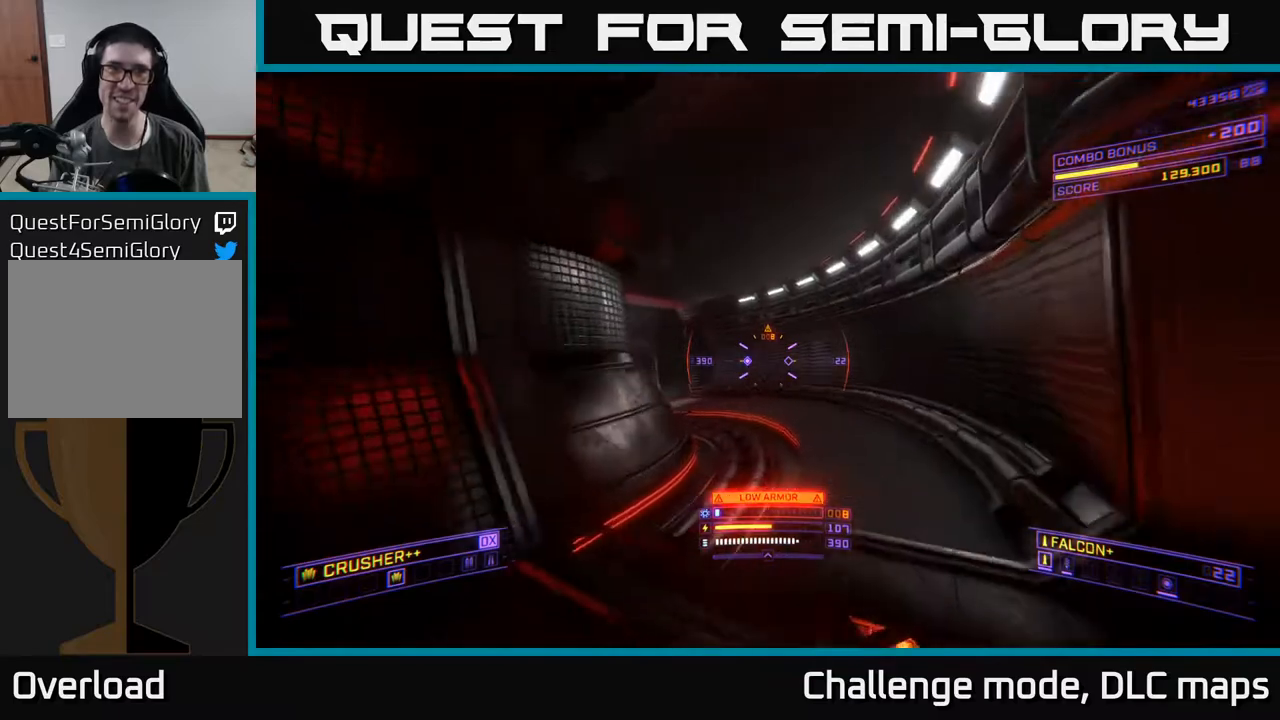
{"buttons": [], "left_stick": "up-right", "right_stick": "center", "events": [[17, "L3", "down"], [83, "right_stick", "center"], [117, "L3", "up"], [300, "right_stick", "up-left"], [350, "left_stick", "up-right"], [483, "right_stick", "center"]]}
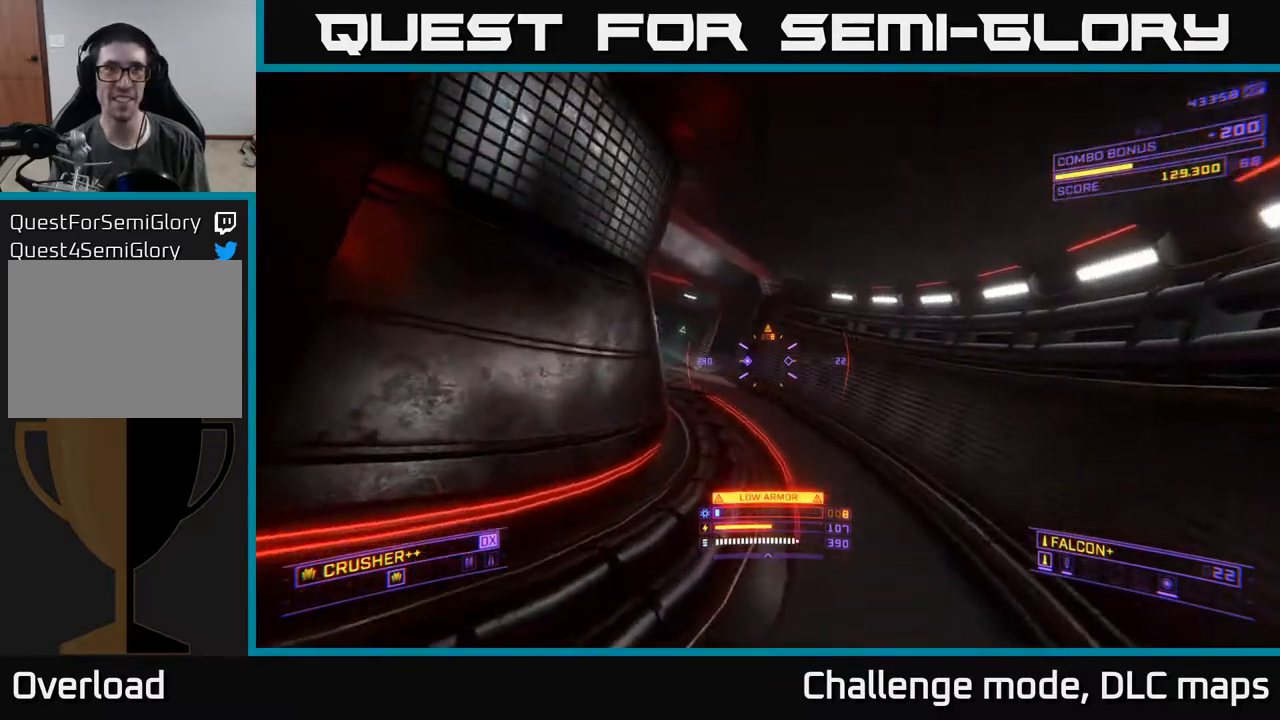
{"buttons": [], "left_stick": "center", "right_stick": "center", "events": [[67, "A", "down"], [217, "A", "up"], [350, "left_stick", "center"]]}
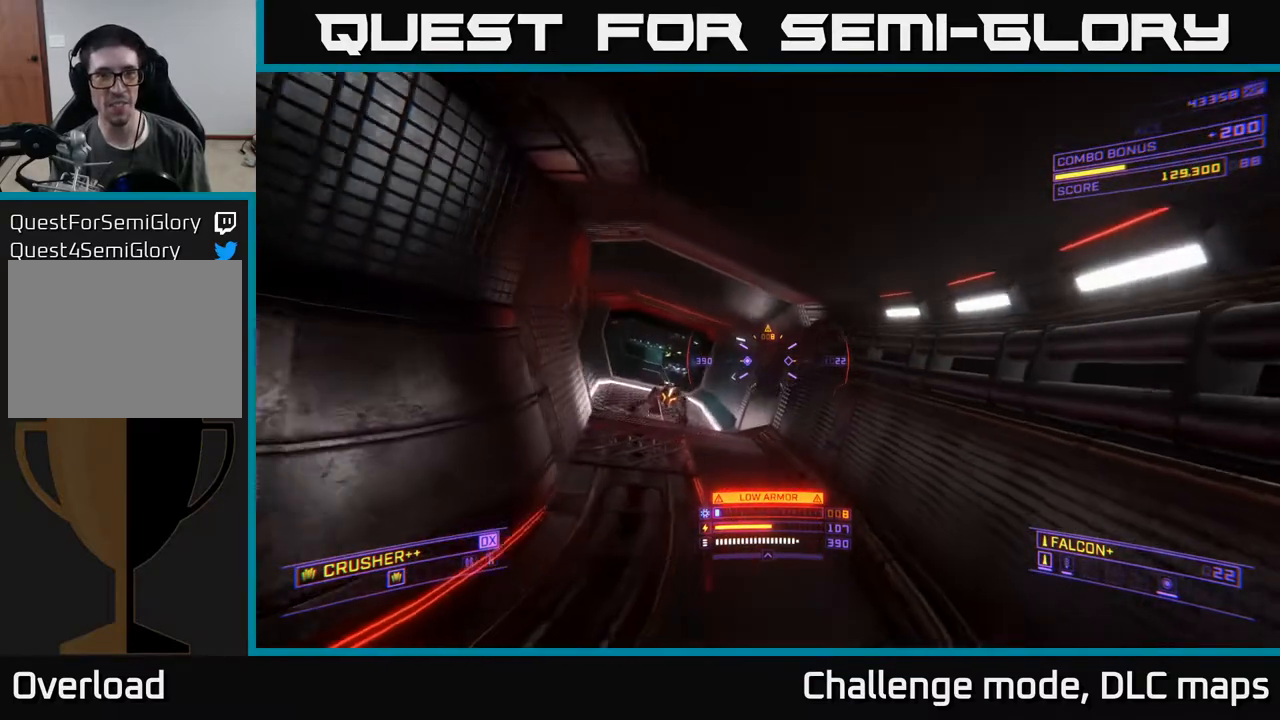
{"buttons": ["X"], "left_stick": "left", "right_stick": "right", "events": [[33, "right_stick", "left"], [83, "left_stick", "left"], [250, "right_stick", "down-right"], [300, "X", "down"], [383, "R2", "down"], [433, "right_stick", "right"], [467, "R2", "up"]]}
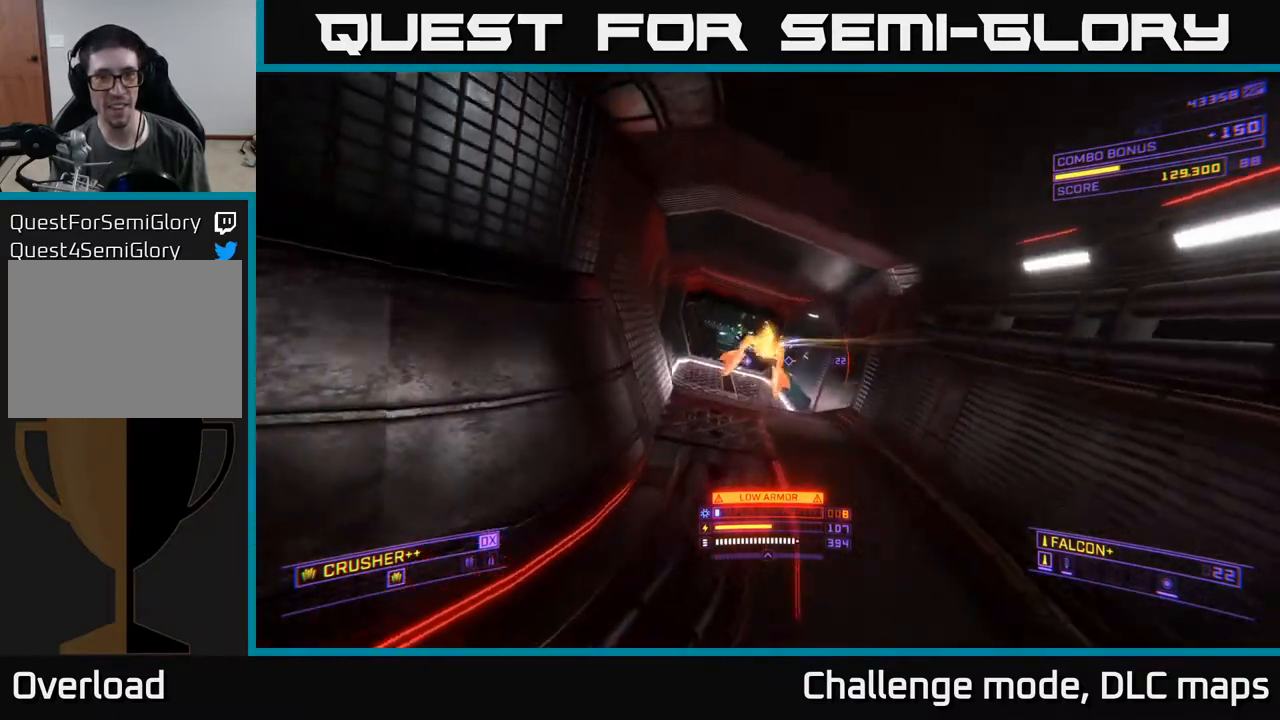
{"buttons": ["A"], "left_stick": "down-left", "right_stick": "down", "events": [[17, "X", "up"], [17, "right_stick", "up-right"], [33, "left_stick", "center"], [117, "right_stick", "up"], [217, "left_stick", "down-left"], [350, "R2", "down"], [350, "right_stick", "down-right"], [433, "A", "down"], [467, "R2", "up"], [483, "right_stick", "down"]]}
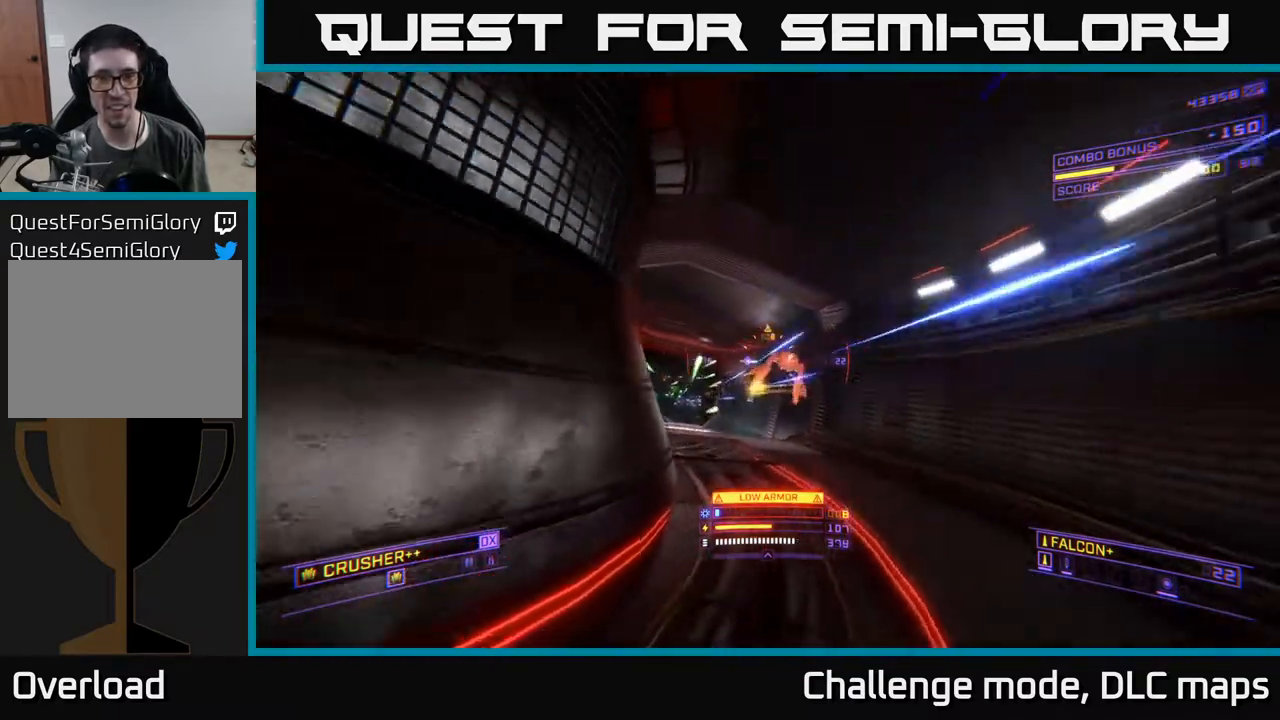
{"buttons": [], "left_stick": "center", "right_stick": "right", "events": [[67, "A", "up"], [117, "right_stick", "center"], [200, "R2", "down"], [283, "R2", "up"], [417, "right_stick", "right"], [483, "left_stick", "center"]]}
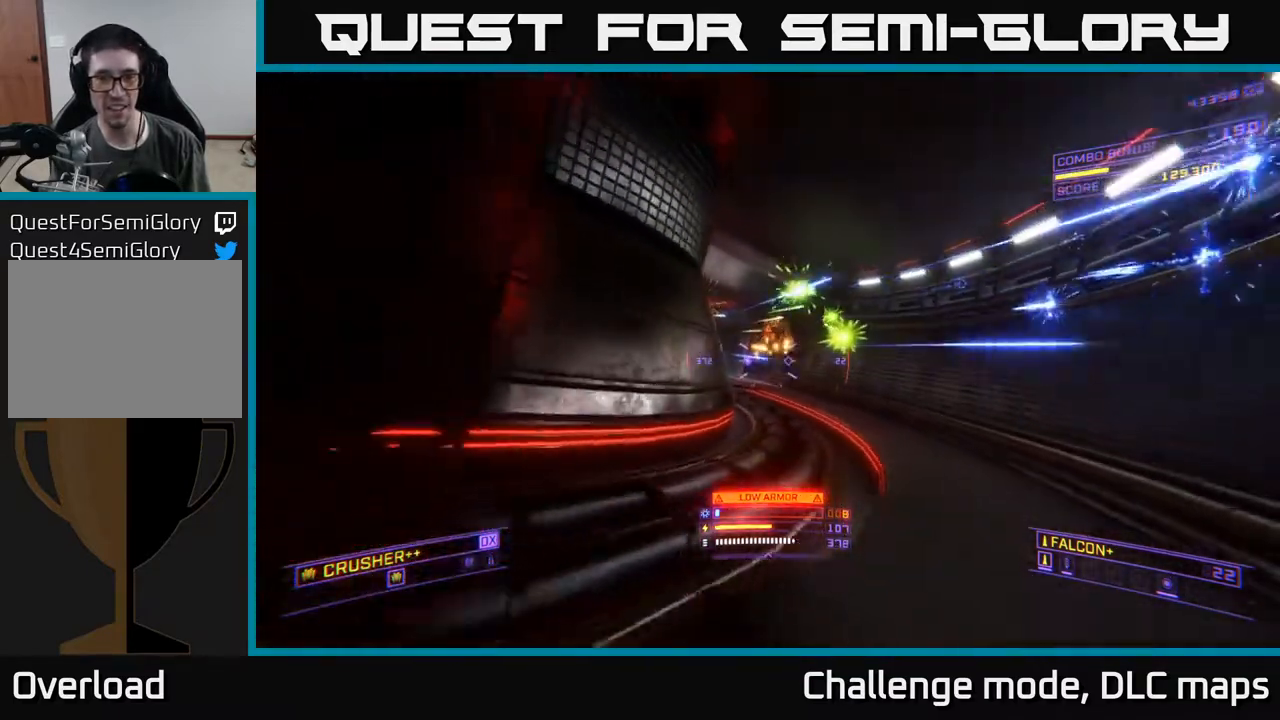
{"buttons": [], "left_stick": "center", "right_stick": "down", "events": [[17, "right_stick", "up-right"], [133, "left_stick", "down-left"], [200, "R2", "down"], [217, "right_stick", "center"], [300, "R2", "up"], [367, "left_stick", "center"], [400, "right_stick", "down"]]}
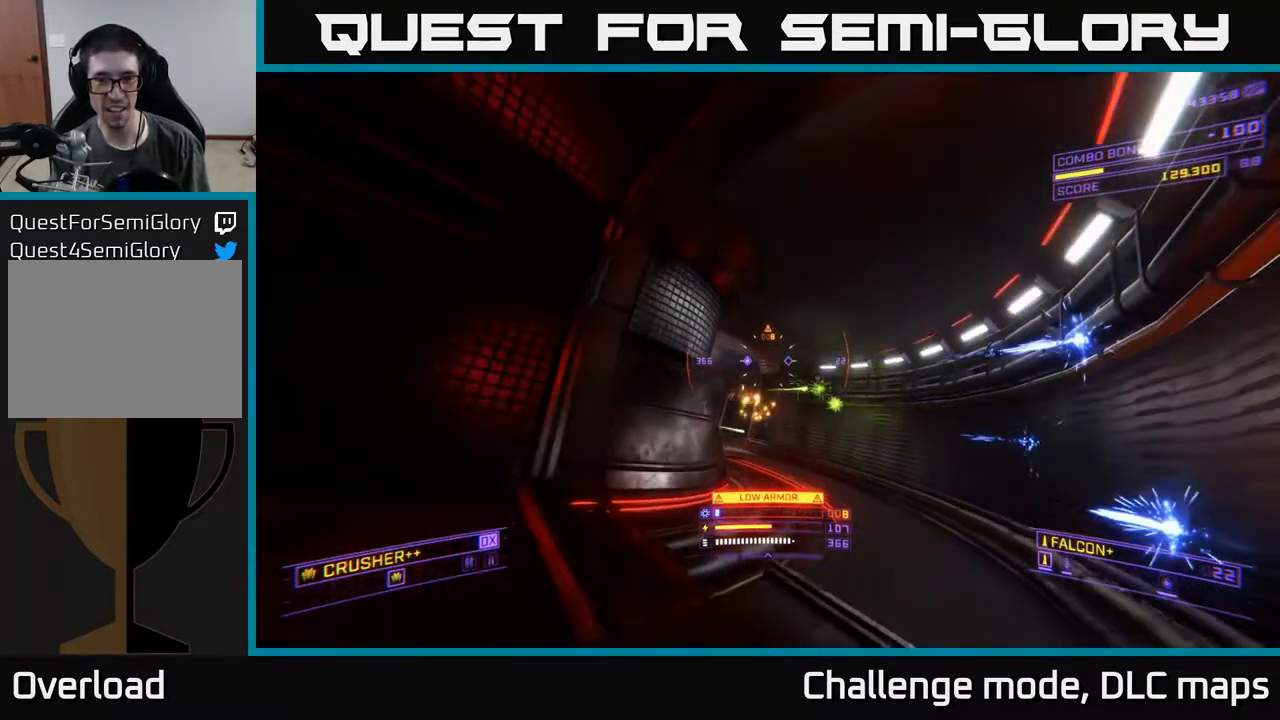
{"buttons": ["A", "R2"], "left_stick": "center", "right_stick": "down-right", "events": [[83, "right_stick", "center"], [317, "right_stick", "left"], [367, "right_stick", "up"], [417, "A", "down"], [467, "R2", "down"], [500, "right_stick", "down-right"]]}
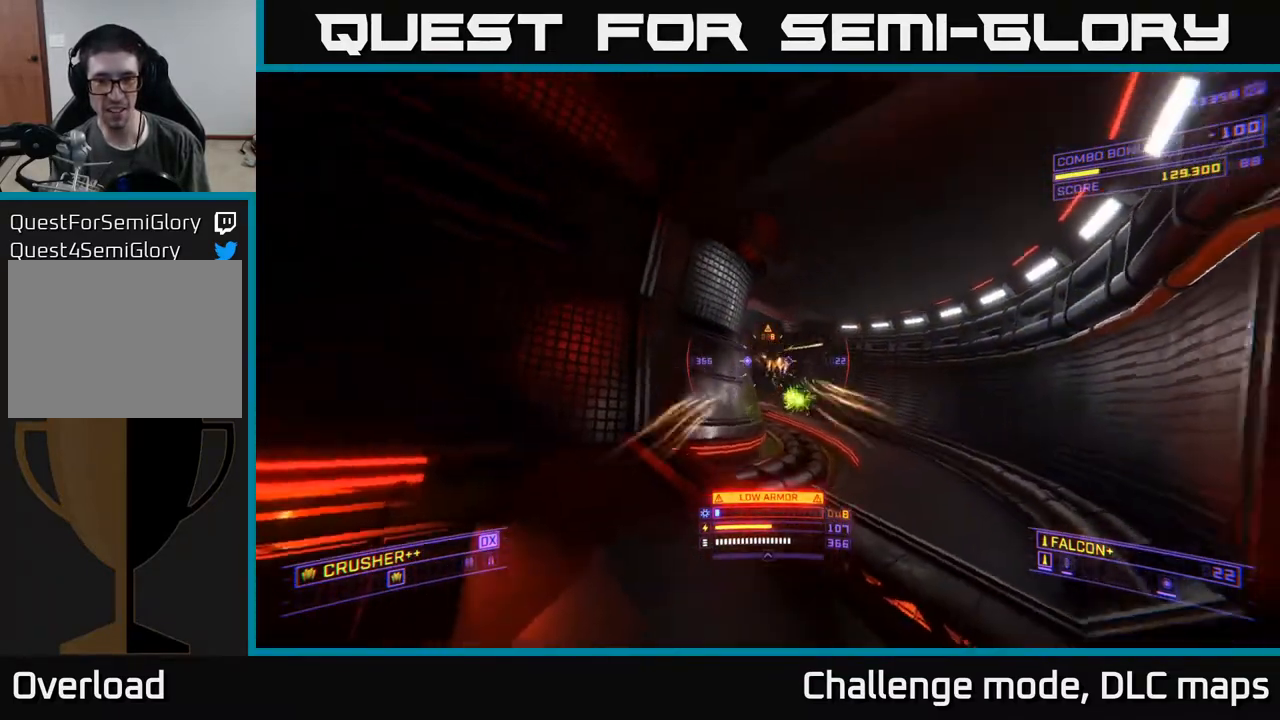
{"buttons": [], "left_stick": "center", "right_stick": "up", "events": [[17, "left_stick", "down-left"], [50, "R2", "up"], [150, "A", "up"], [300, "right_stick", "center"], [367, "left_stick", "center"], [500, "right_stick", "up"]]}
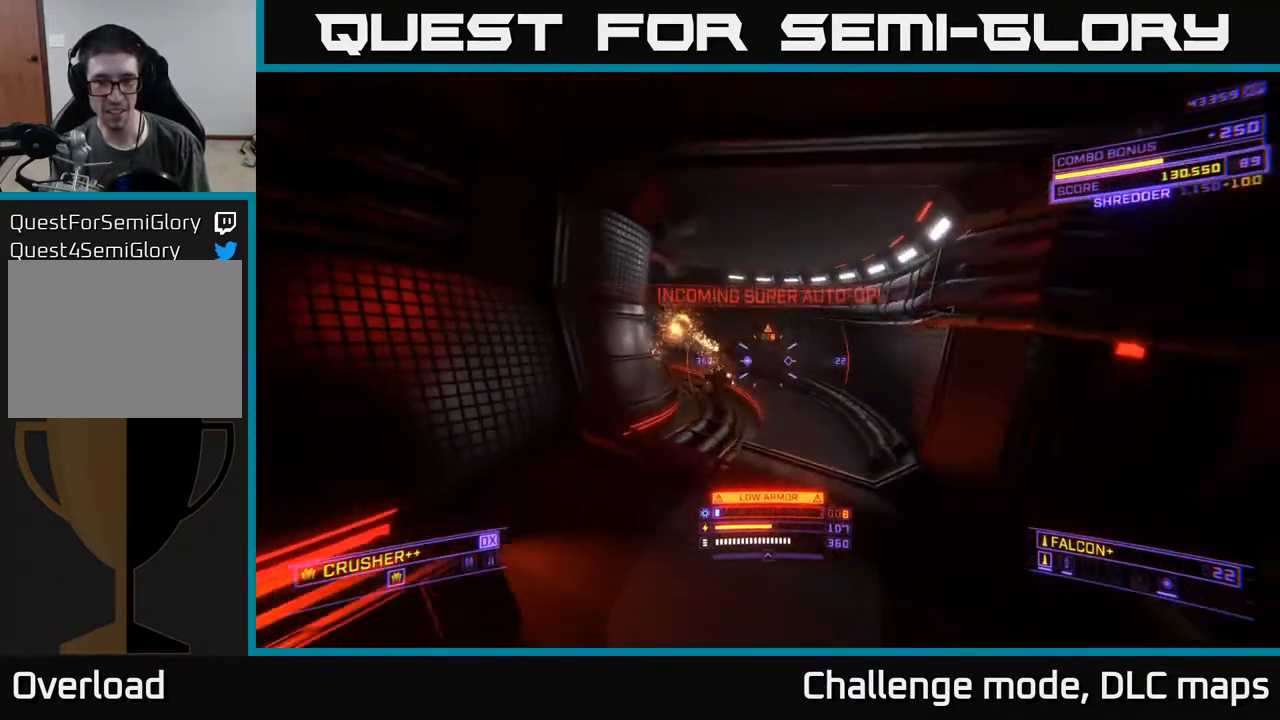
{"buttons": [], "left_stick": "center", "right_stick": "center", "events": [[67, "R2", "down"], [100, "right_stick", "down-left"], [133, "A", "down"], [133, "R2", "up"], [217, "left_stick", "left"], [217, "right_stick", "down-right"], [233, "A", "up"], [400, "left_stick", "center"], [417, "right_stick", "center"]]}
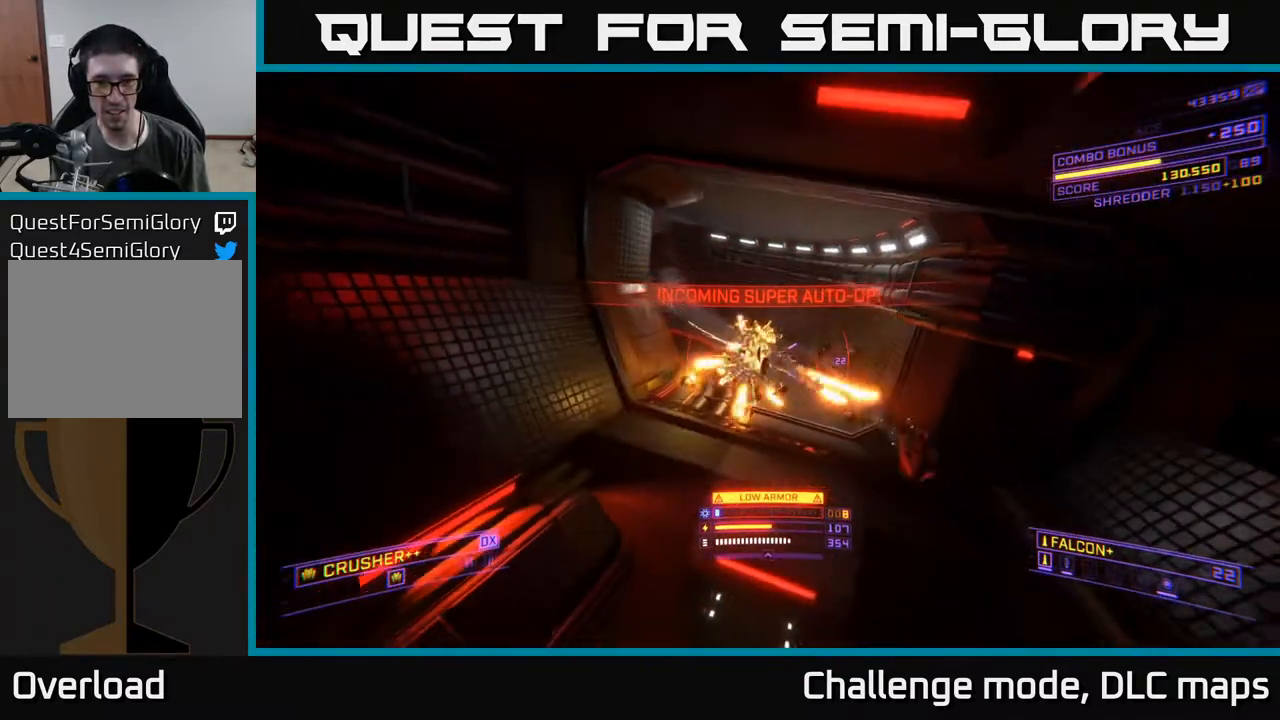
{"buttons": [], "left_stick": "up-right", "right_stick": "center", "events": [[50, "left_stick", "up"], [150, "right_stick", "up-left"], [233, "left_stick", "up-right"], [483, "right_stick", "center"]]}
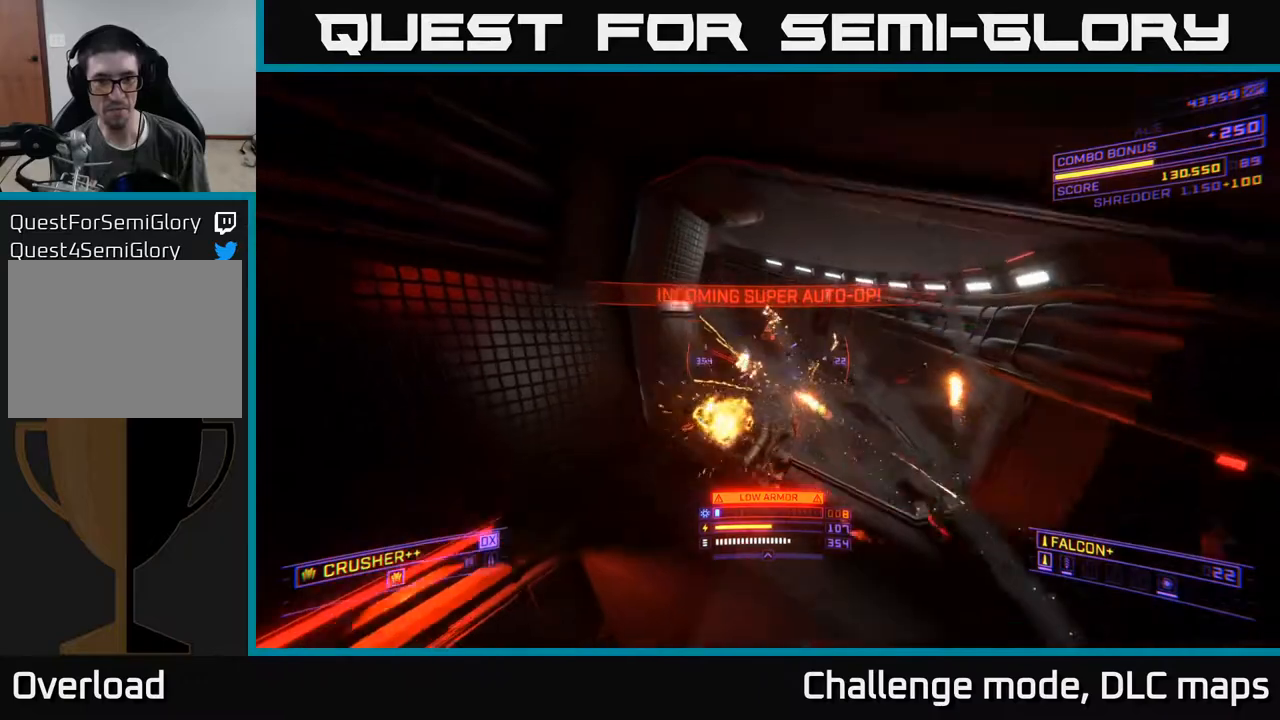
{"buttons": [], "left_stick": "up-right", "right_stick": "center", "events": [[67, "X", "down"], [133, "right_stick", "up-left"], [167, "X", "up"], [417, "right_stick", "center"]]}
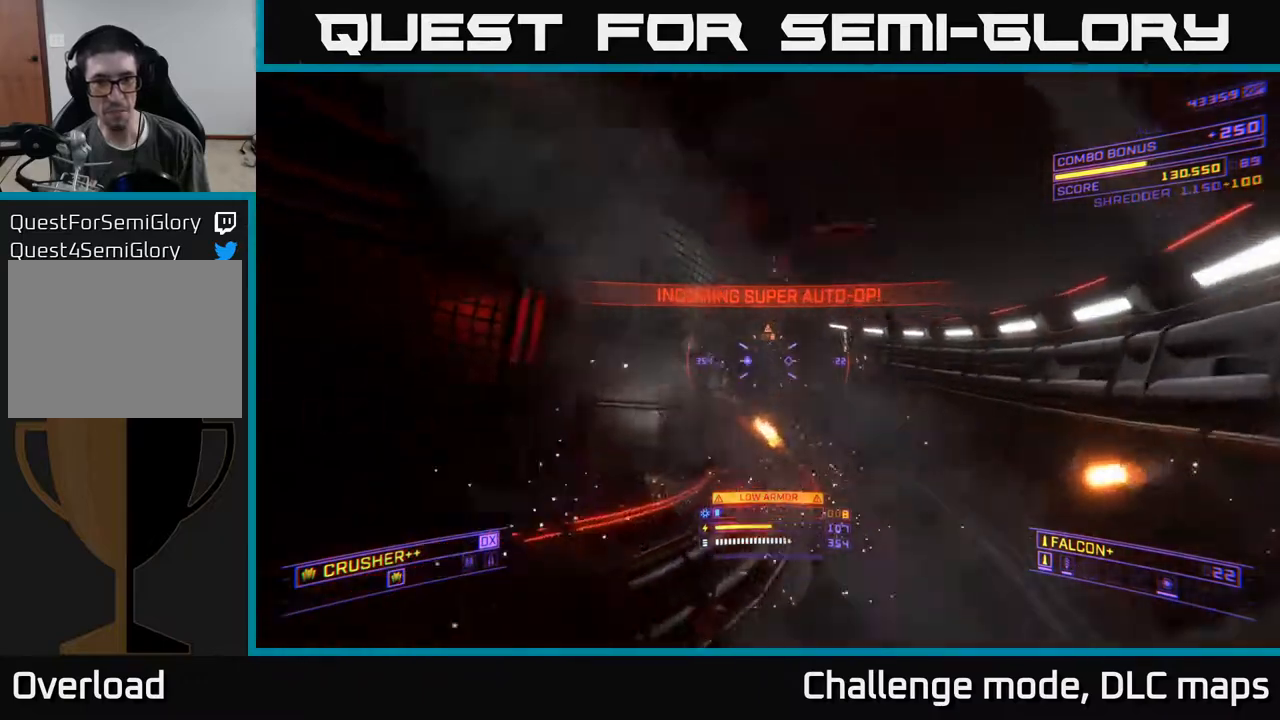
{"buttons": ["X"], "left_stick": "up-right", "right_stick": "center", "events": [[83, "right_stick", "down-left"], [133, "right_stick", "left"], [250, "right_stick", "center"], [367, "R2", "down"], [400, "right_stick", "left"], [433, "X", "down"], [450, "R2", "up"], [467, "right_stick", "center"]]}
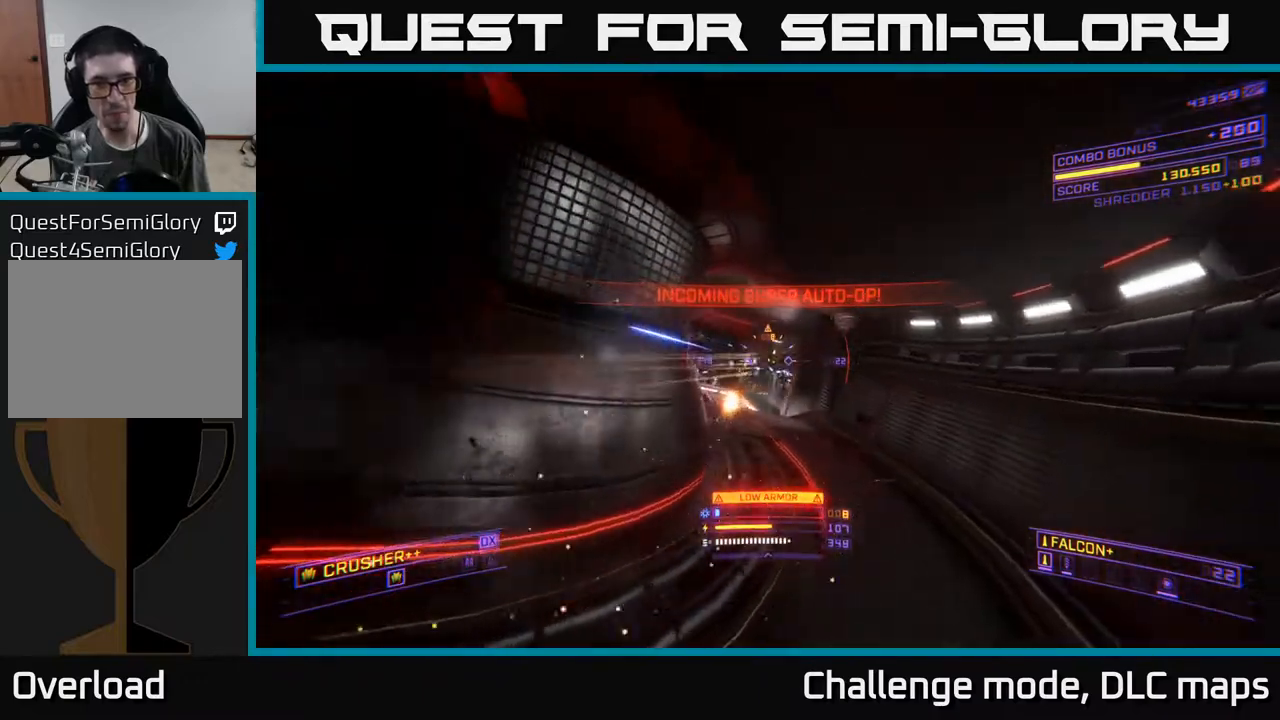
{"buttons": [], "left_stick": "up-left", "right_stick": "up-left", "events": [[17, "left_stick", "up"], [67, "X", "up"], [117, "right_stick", "up-left"], [167, "left_stick", "up-right"], [200, "right_stick", "left"], [217, "R2", "down"], [283, "R2", "up"], [300, "X", "down"], [350, "left_stick", "up"], [400, "right_stick", "up-left"], [467, "X", "up"], [483, "left_stick", "up-left"]]}
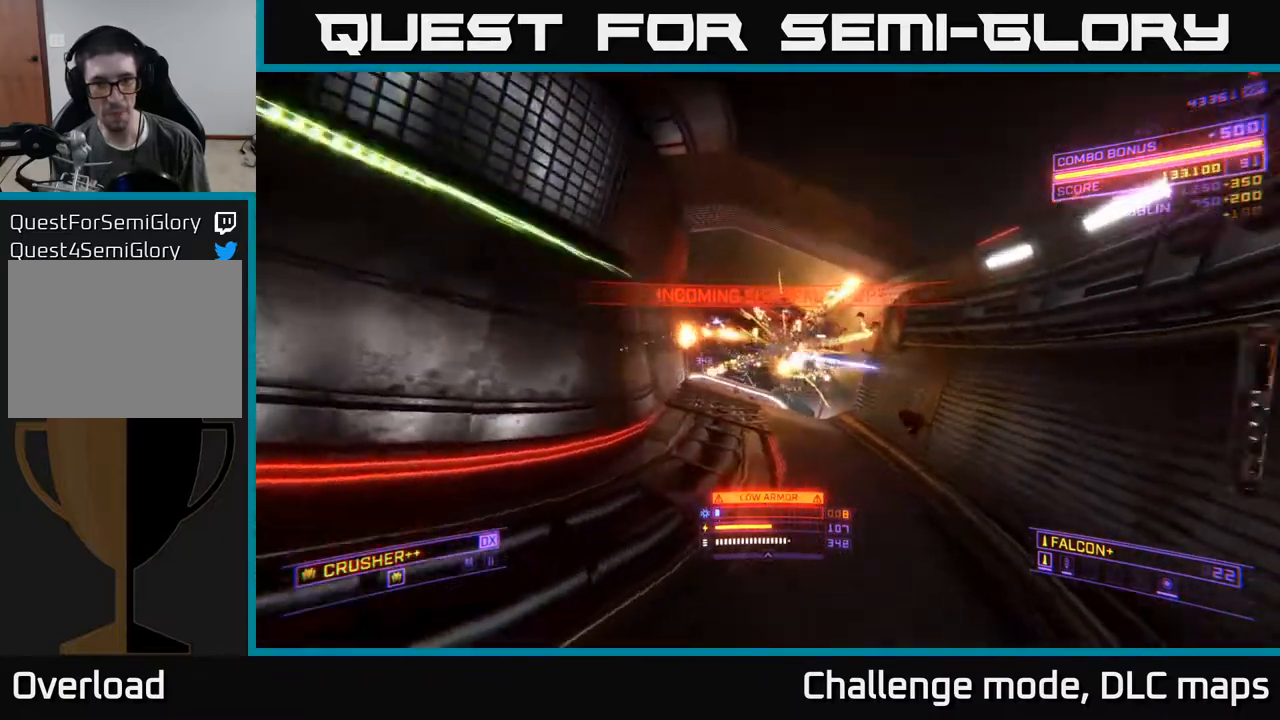
{"buttons": ["A", "R2"], "left_stick": "down-left", "right_stick": "center", "events": [[17, "left_stick", "left"], [33, "right_stick", "center"], [50, "R2", "down"], [83, "right_stick", "right"], [133, "A", "down"], [150, "R2", "up"], [317, "right_stick", "center"], [367, "left_stick", "down-left"], [400, "R2", "down"]]}
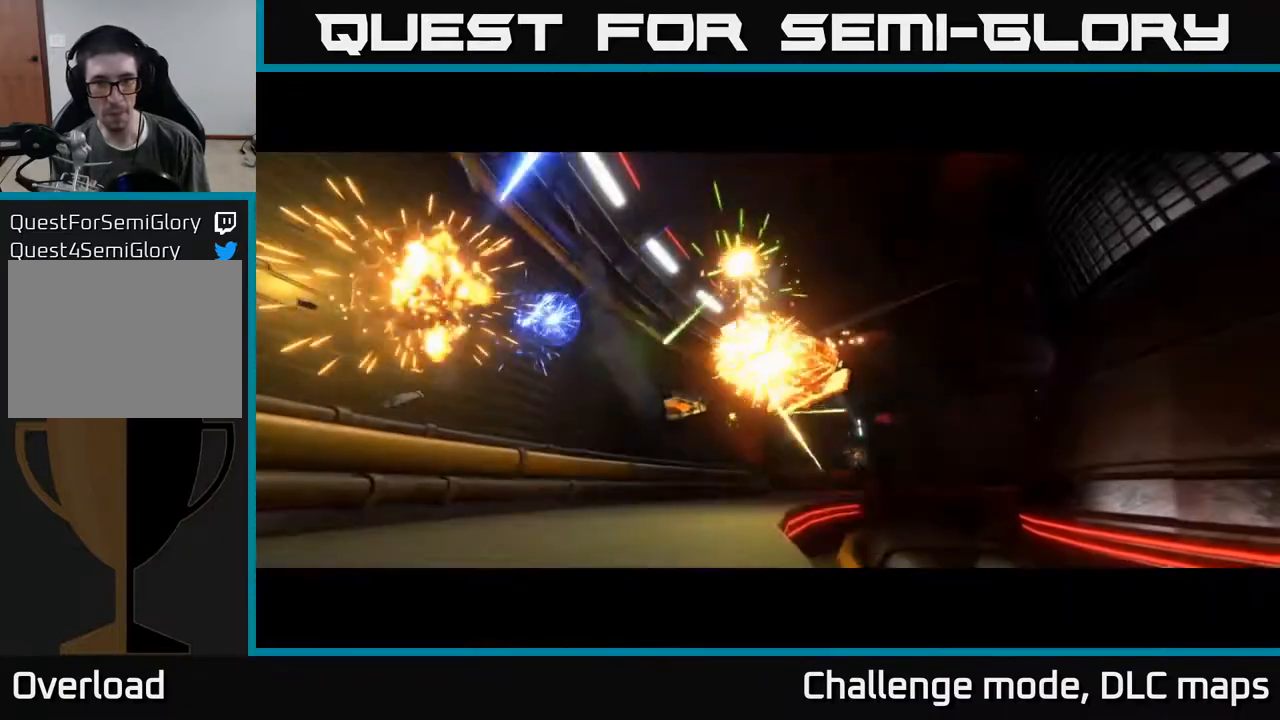
{"buttons": [], "left_stick": "center", "right_stick": "center", "events": [[17, "R2", "up"], [33, "right_stick", "down-right"], [50, "left_stick", "down"], [217, "R2", "down"], [217, "right_stick", "left"], [233, "A", "up"], [267, "left_stick", "center"], [267, "right_stick", "center"], [300, "R2", "up"]]}